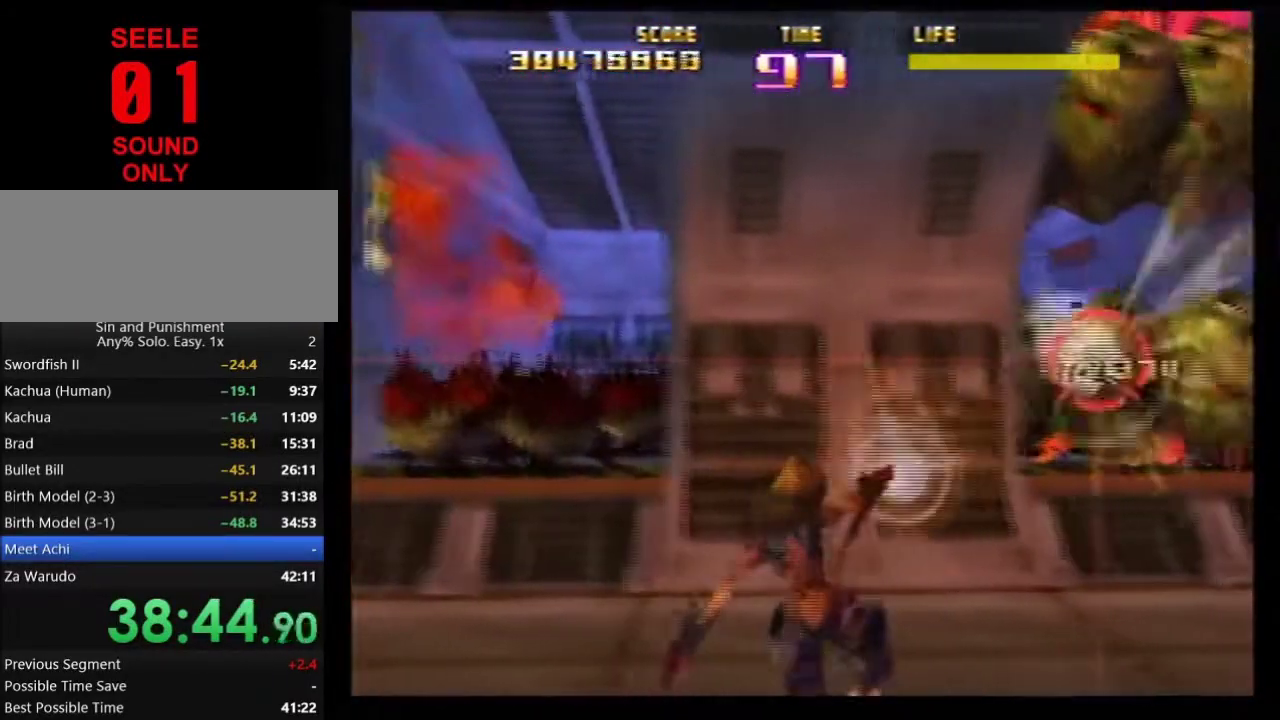
Gameplay with a controller (Nintendo layout); each line is a JSON object with the inputs held at the frame after it (dt_ms = milliseconds from this image to that frame). Not read: L1 L3 R3.
{"dt_ms": 500, "buttons": ["Z"], "left_stick": "center"}
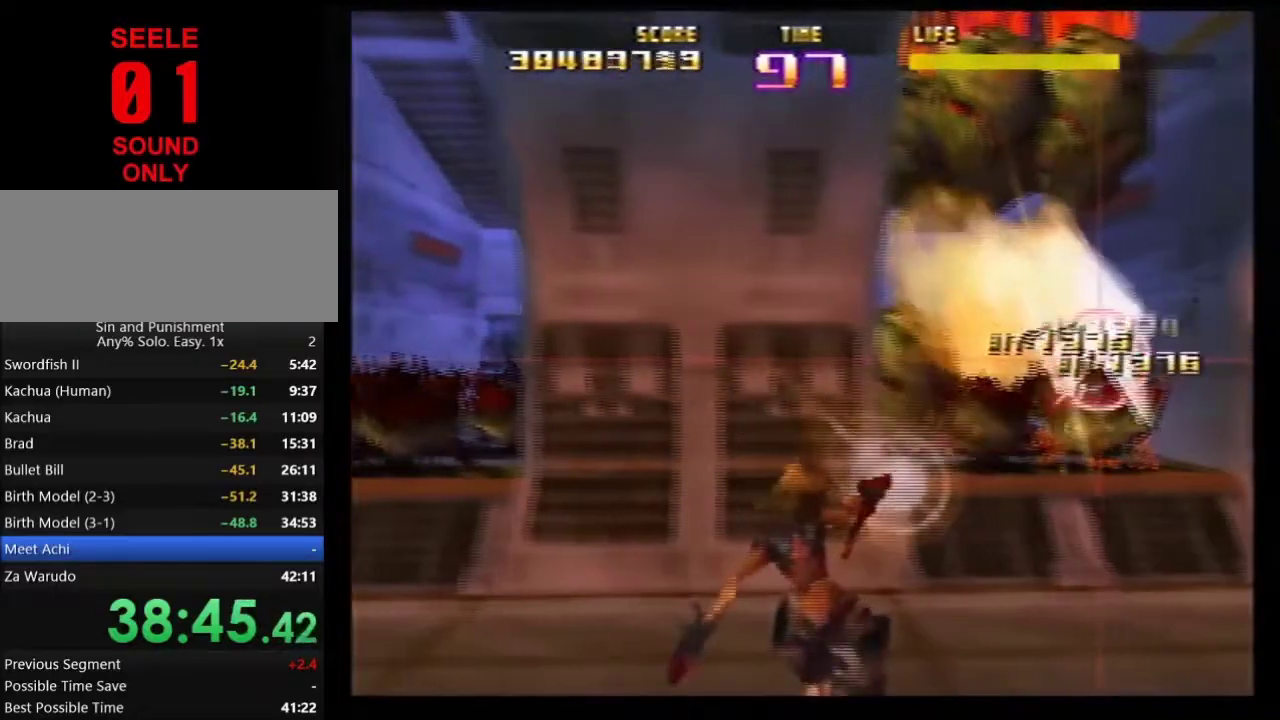
{"dt_ms": 501, "buttons": ["Z"], "left_stick": "up-left"}
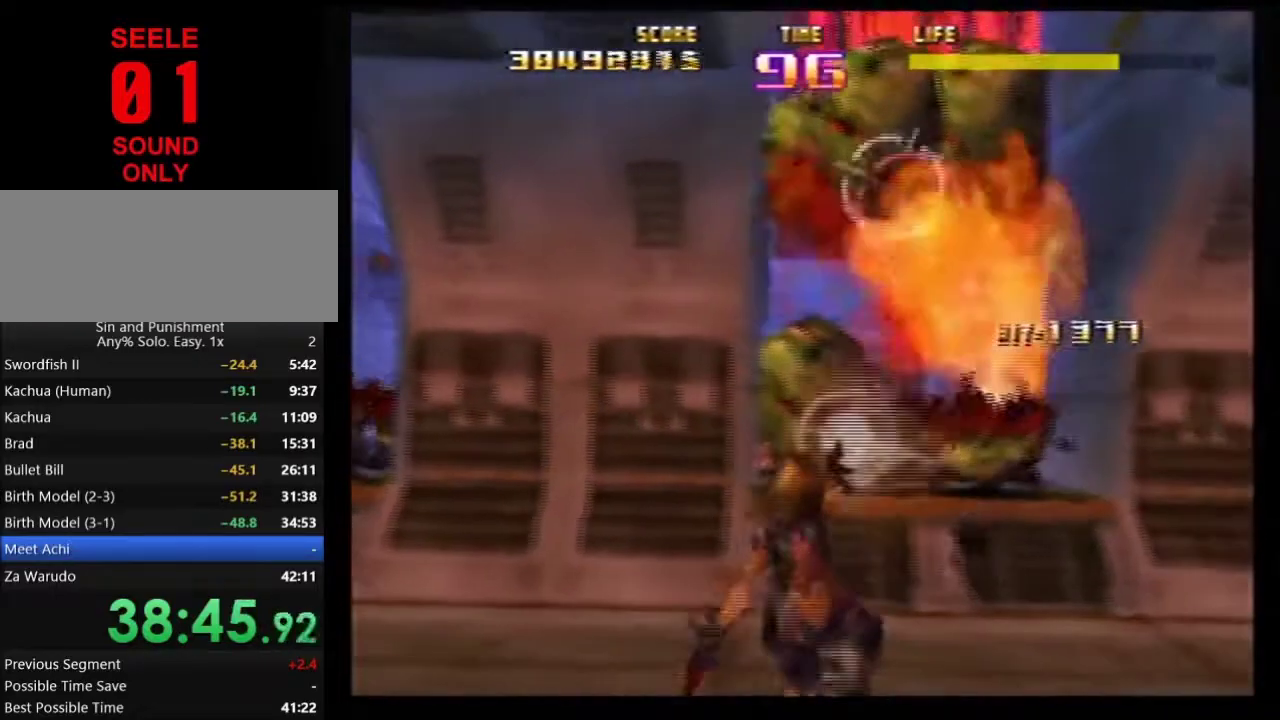
{"dt_ms": 500, "buttons": ["Z"], "left_stick": "down-right"}
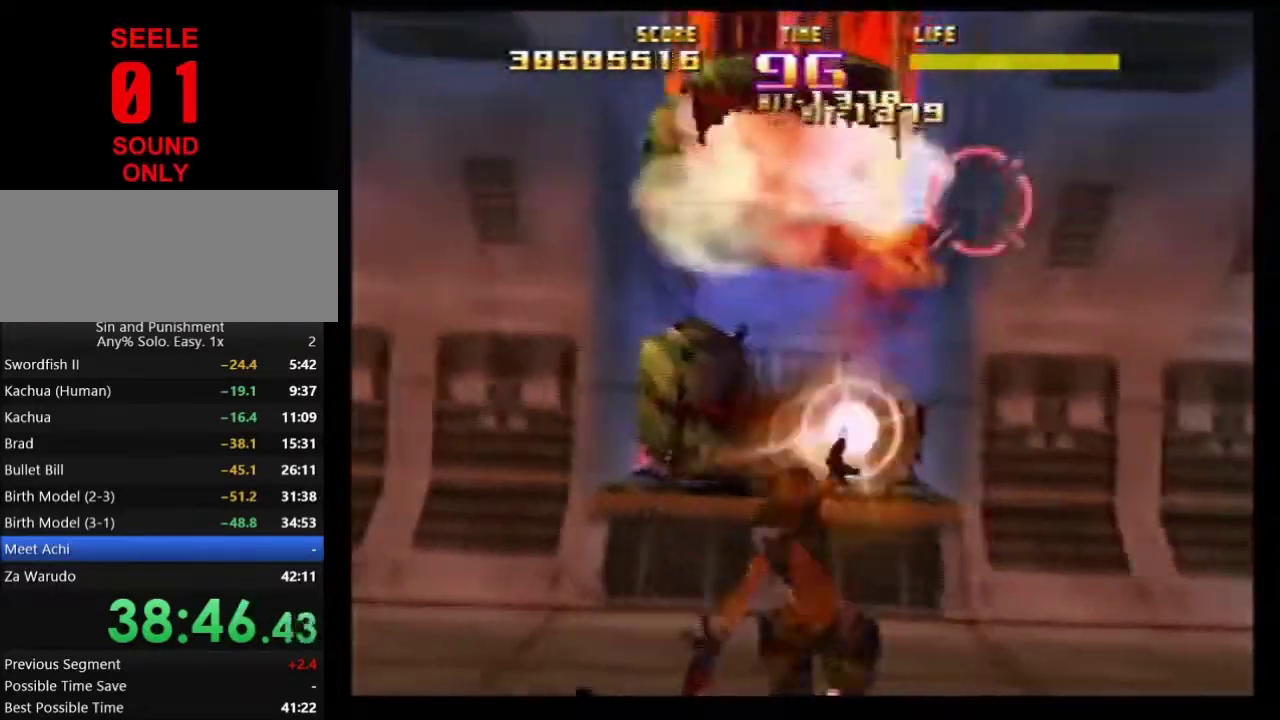
{"dt_ms": 501, "buttons": ["Z"], "left_stick": "center"}
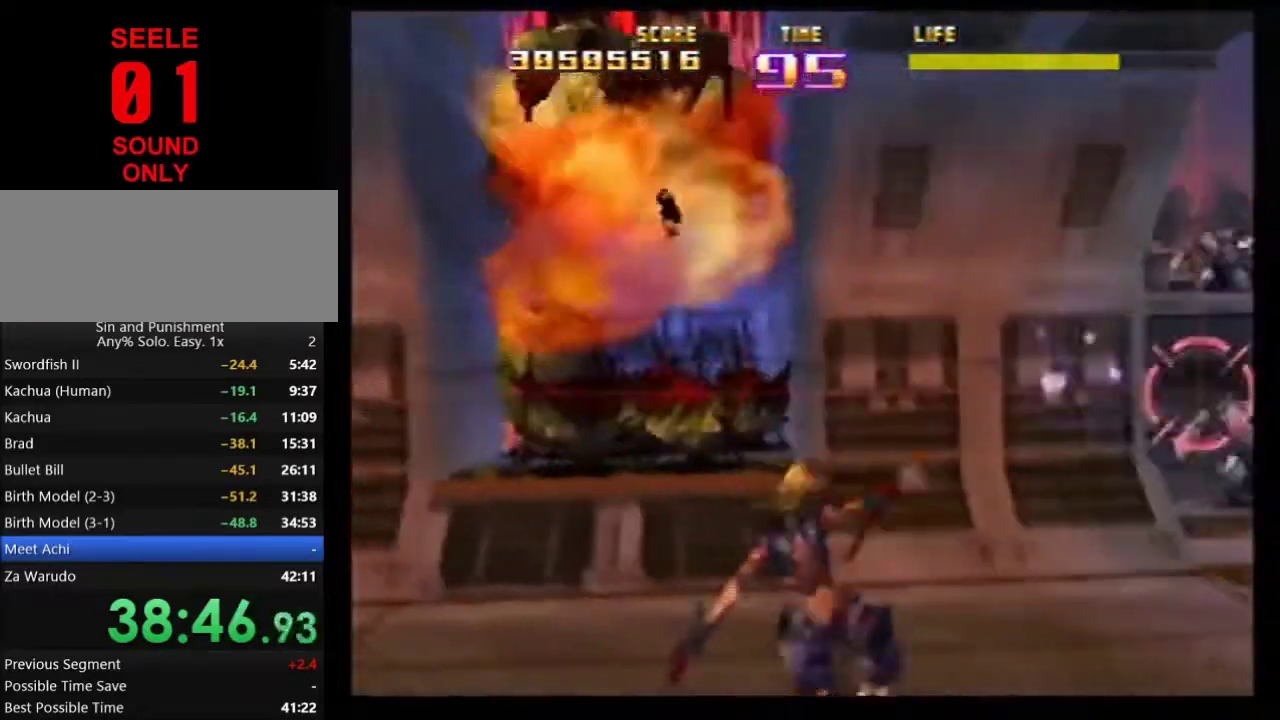
{"dt_ms": 500, "buttons": ["Z"], "left_stick": "center"}
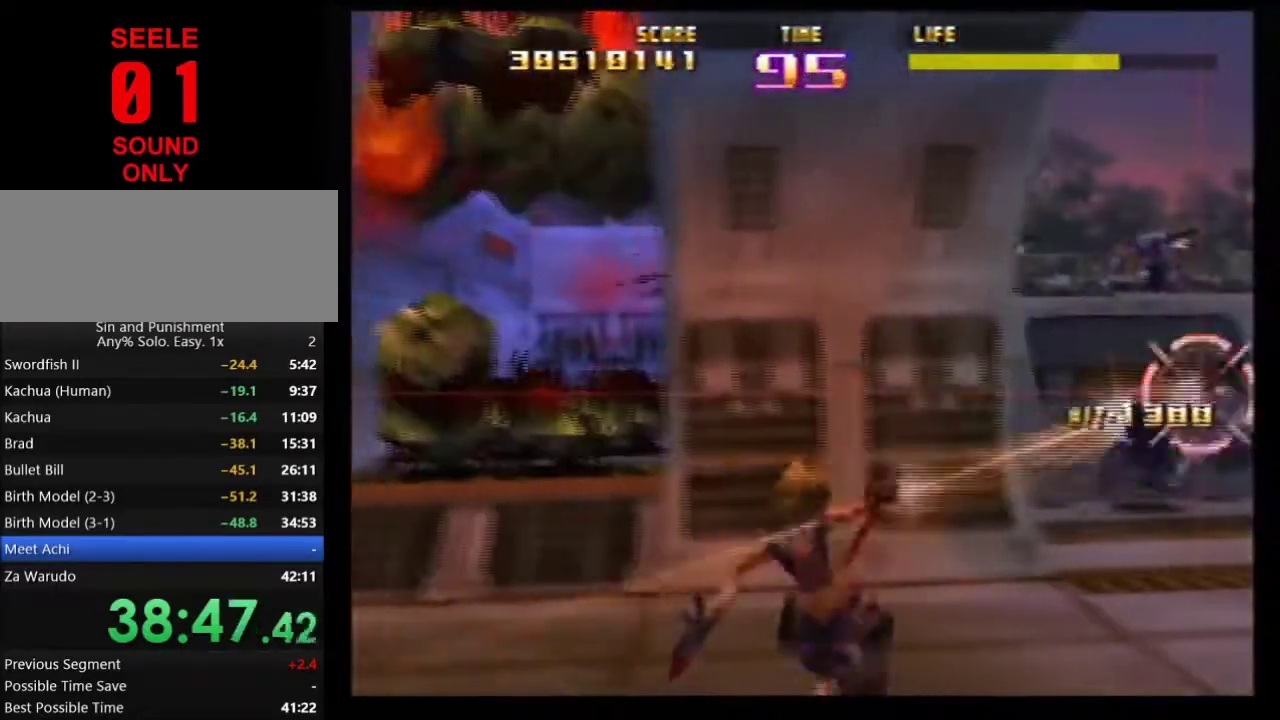
{"dt_ms": 400, "buttons": ["Z"], "left_stick": "down"}
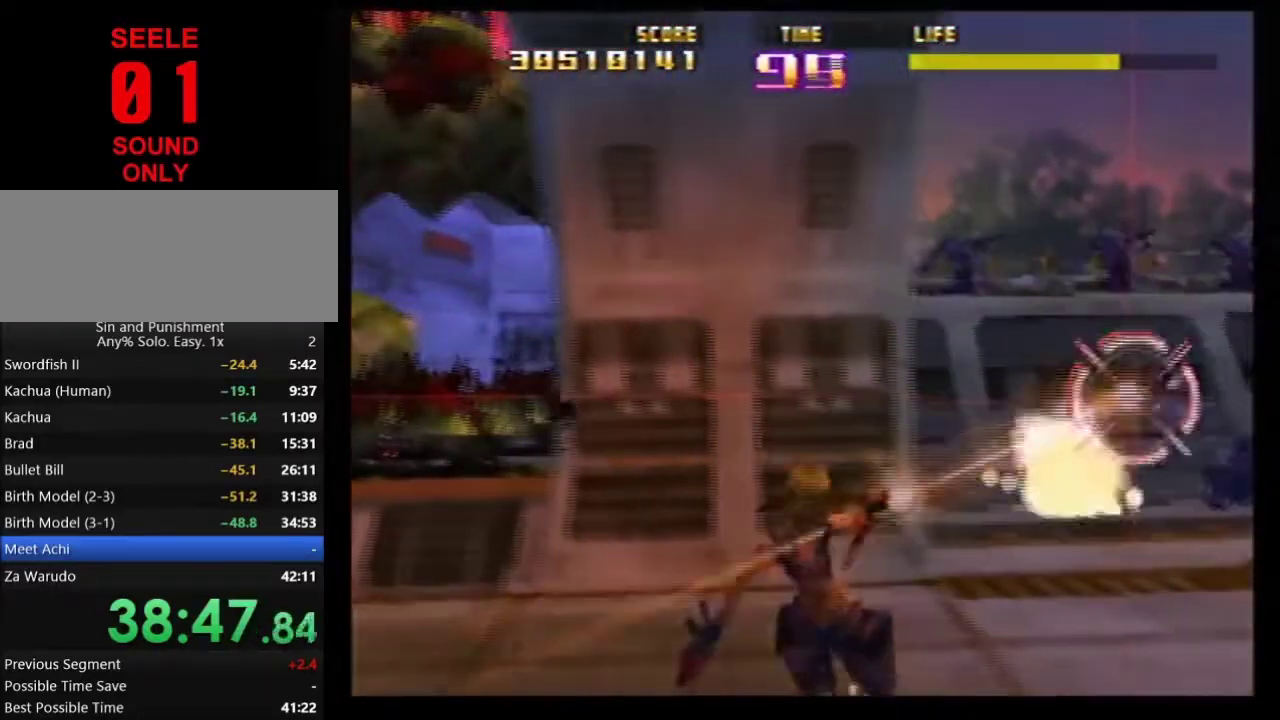
{"dt_ms": 701, "buttons": ["Z"], "left_stick": "center"}
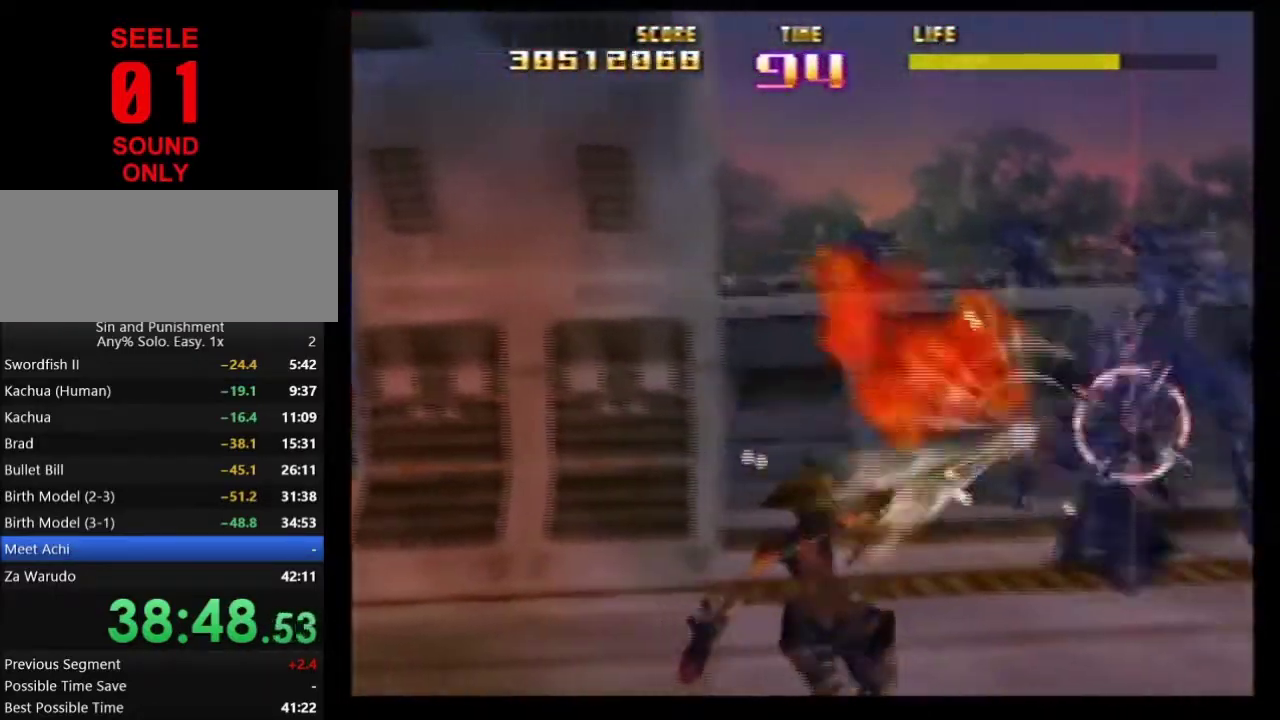
{"dt_ms": 401, "buttons": ["Z"], "left_stick": "up-right"}
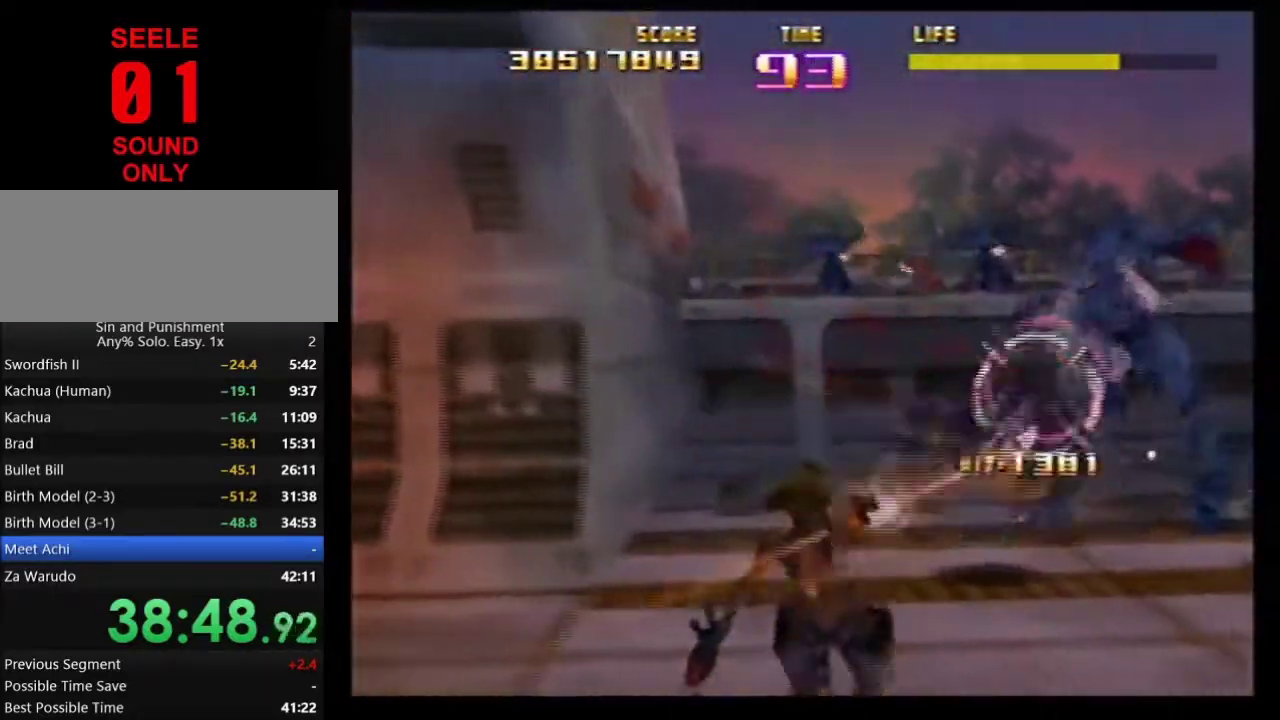
{"dt_ms": 400, "buttons": ["Z"], "left_stick": "left"}
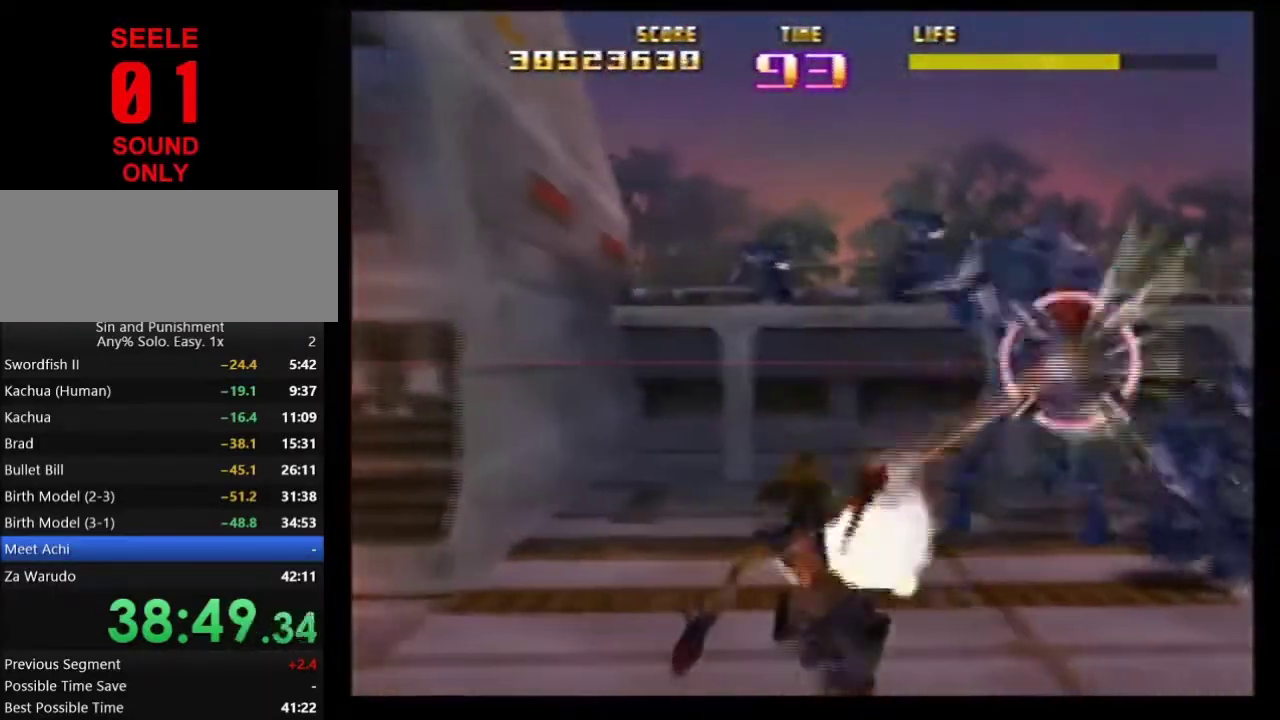
{"dt_ms": 567, "buttons": ["Z"], "left_stick": "left"}
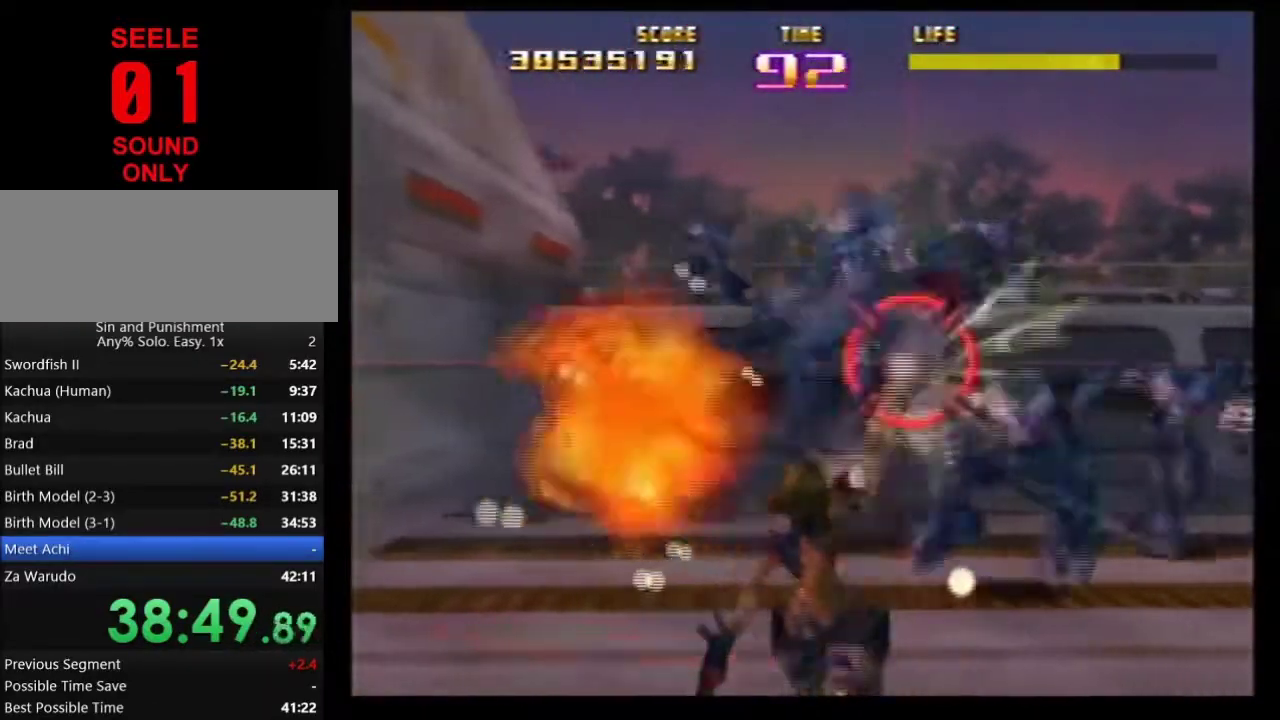
{"dt_ms": 401, "buttons": ["Z"], "left_stick": "down"}
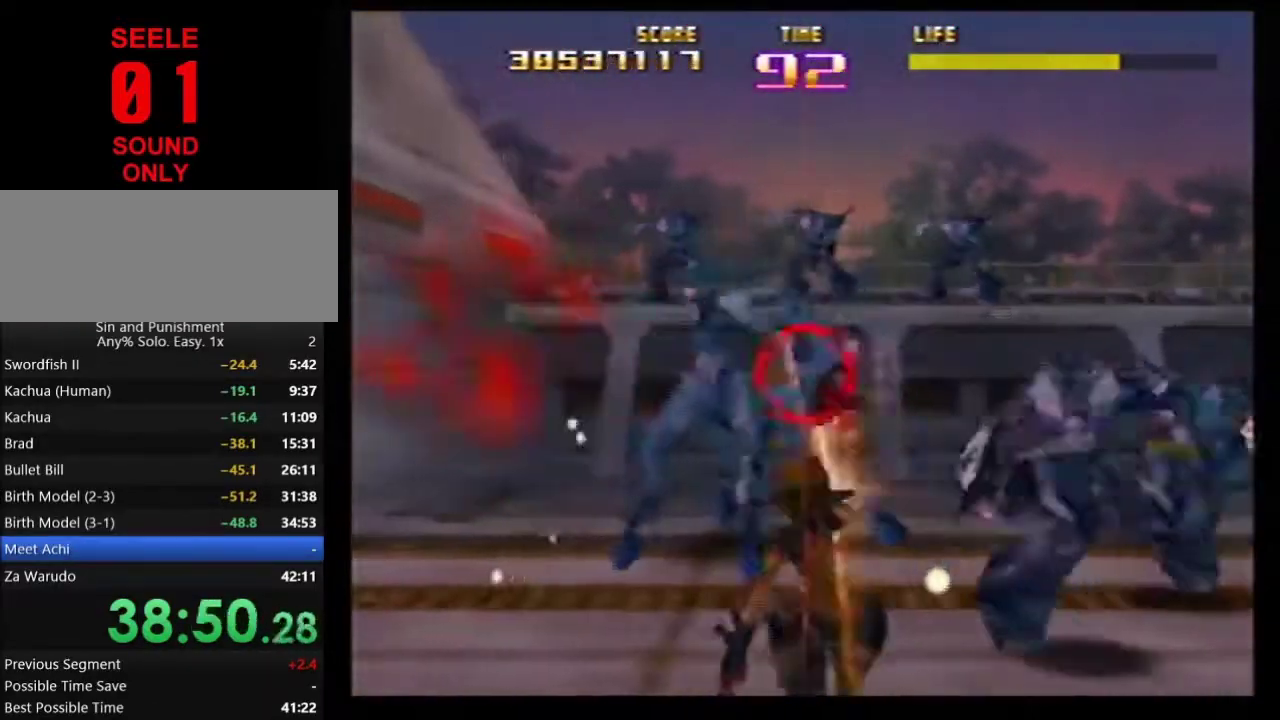
{"dt_ms": 600, "buttons": ["Z", "C_LEFT"], "left_stick": "left"}
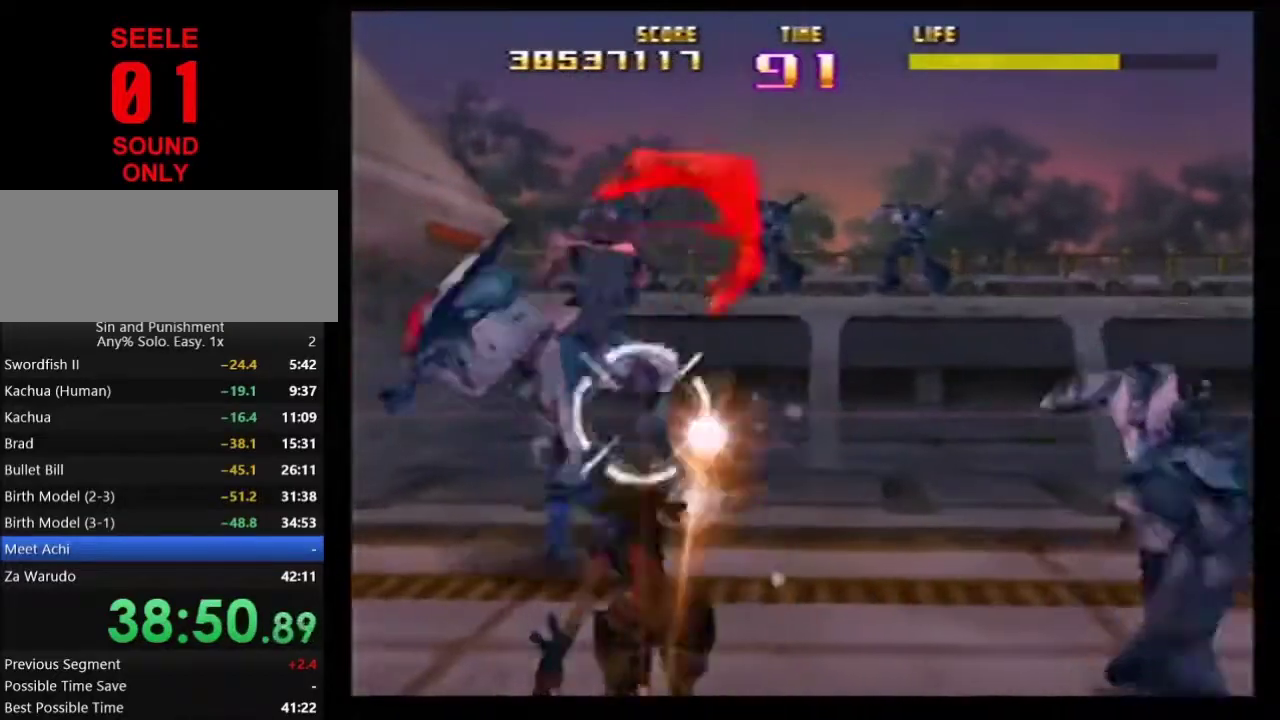
{"dt_ms": 301, "buttons": ["Z"], "left_stick": "right"}
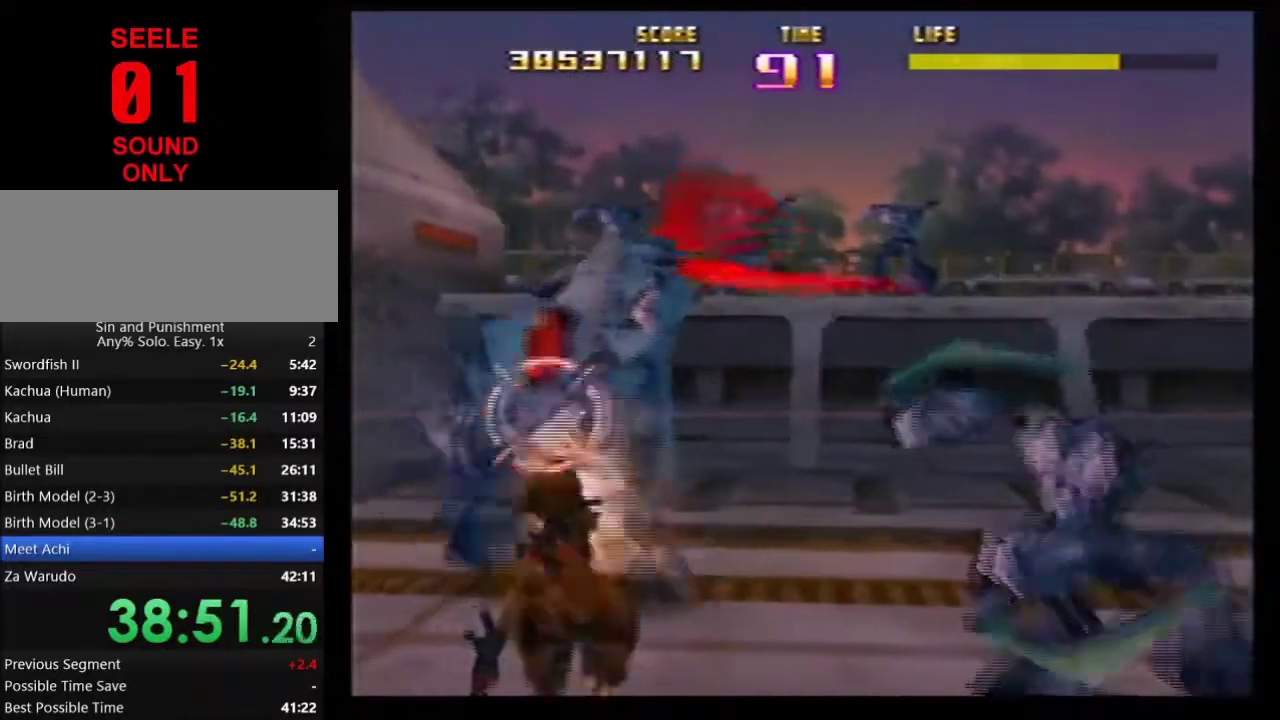
{"dt_ms": 600, "buttons": [], "left_stick": "right"}
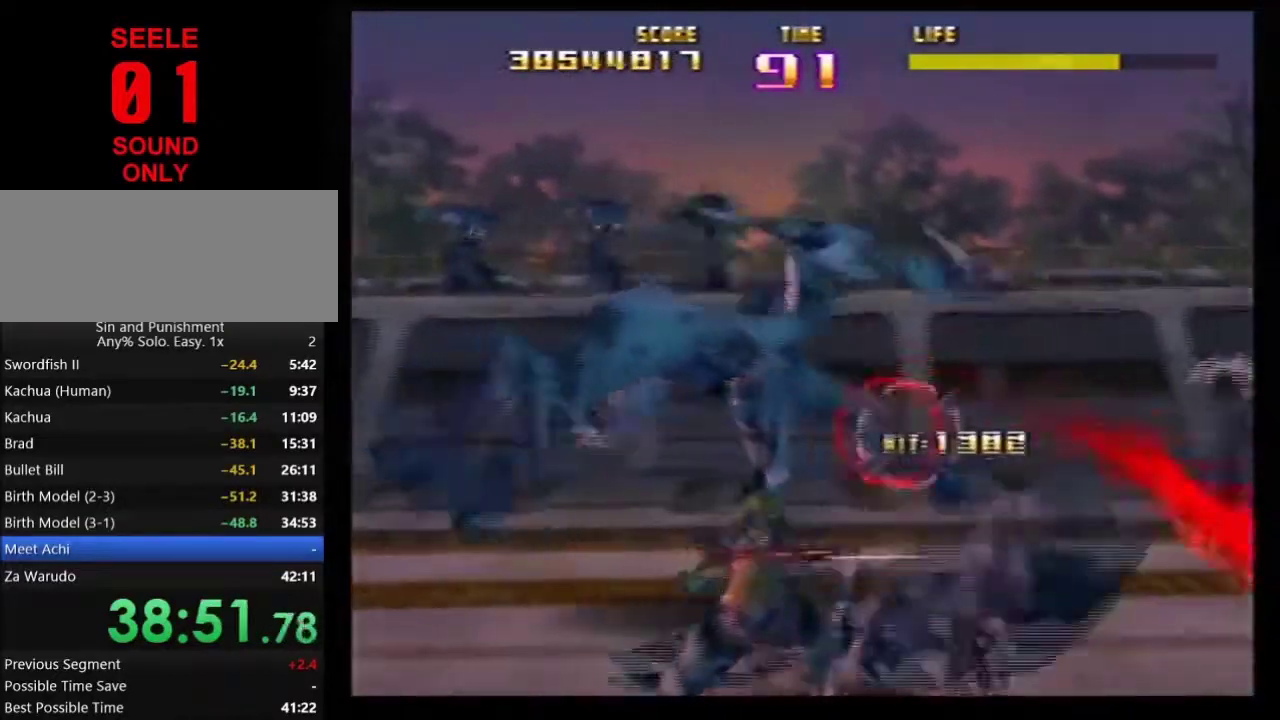
{"dt_ms": 801, "buttons": ["R1", "C_RIGHT"], "left_stick": "right"}
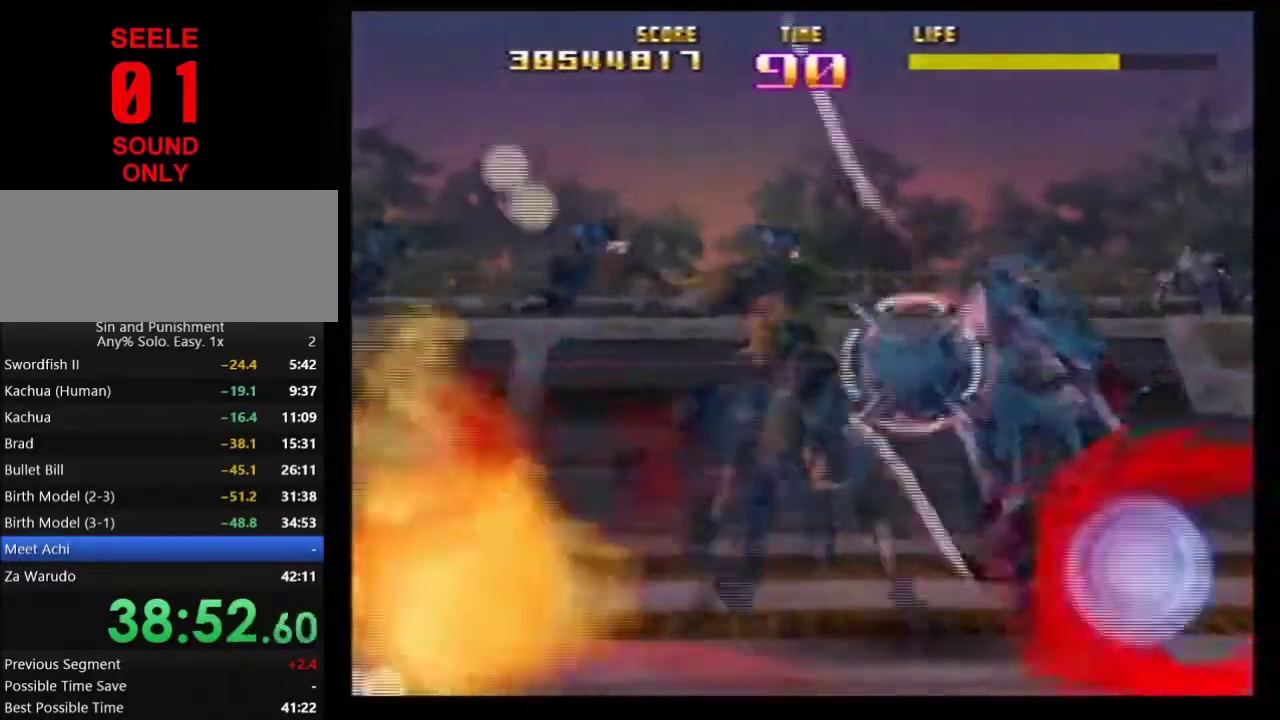
{"dt_ms": 300, "buttons": ["C_RIGHT"], "left_stick": "center"}
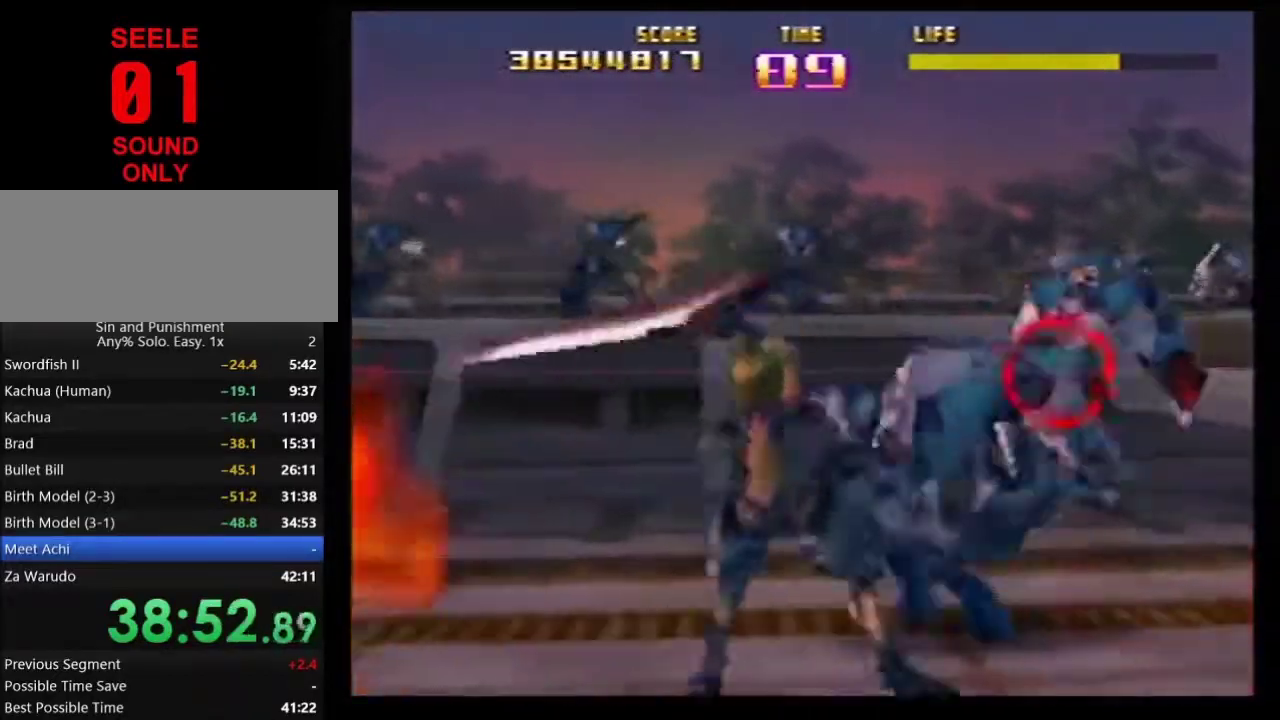
{"dt_ms": 401, "buttons": ["Z"], "left_stick": "right"}
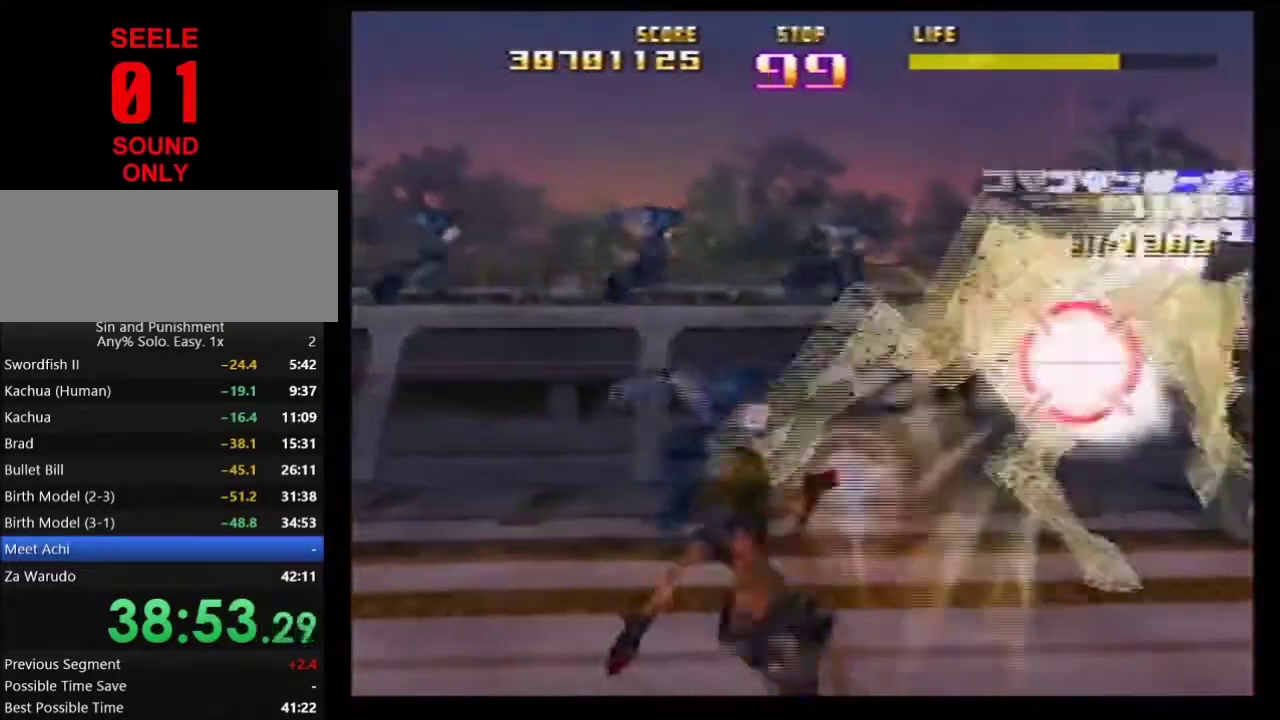
{"dt_ms": 800, "buttons": ["Z", "C_LEFT"], "left_stick": "down-left"}
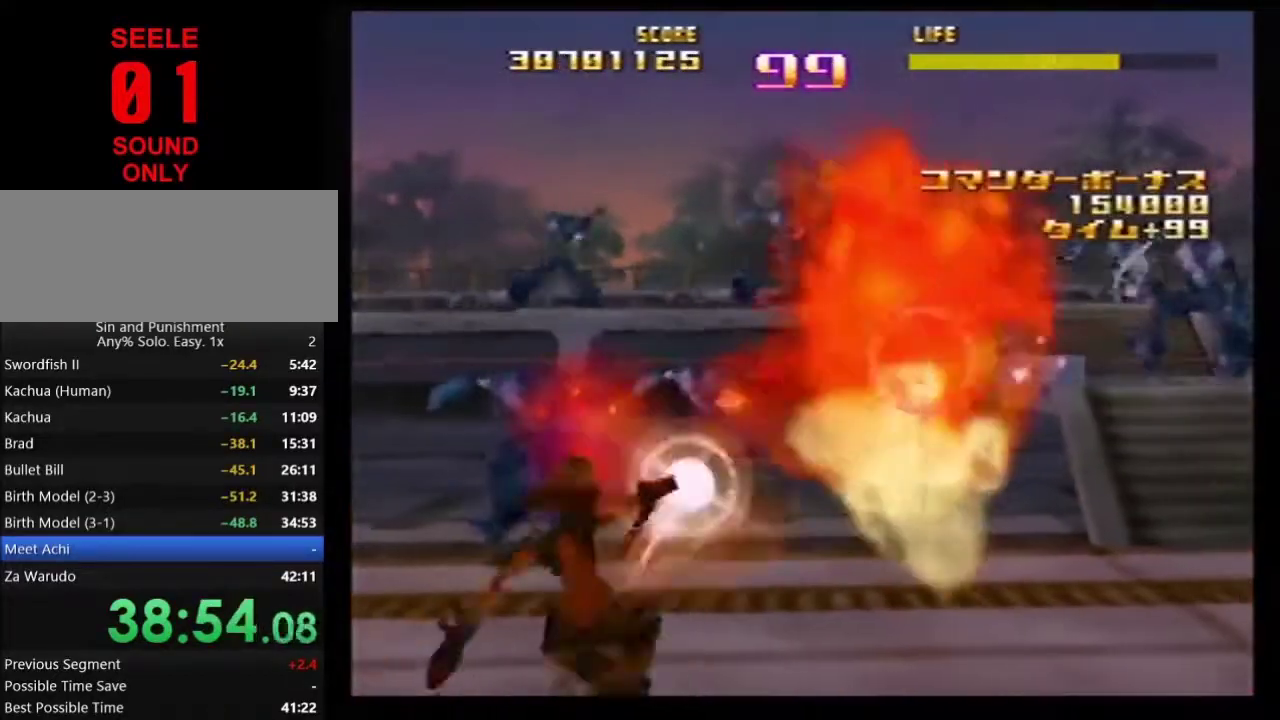
{"dt_ms": 301, "buttons": ["R1", "Z", "C_LEFT"], "left_stick": "left"}
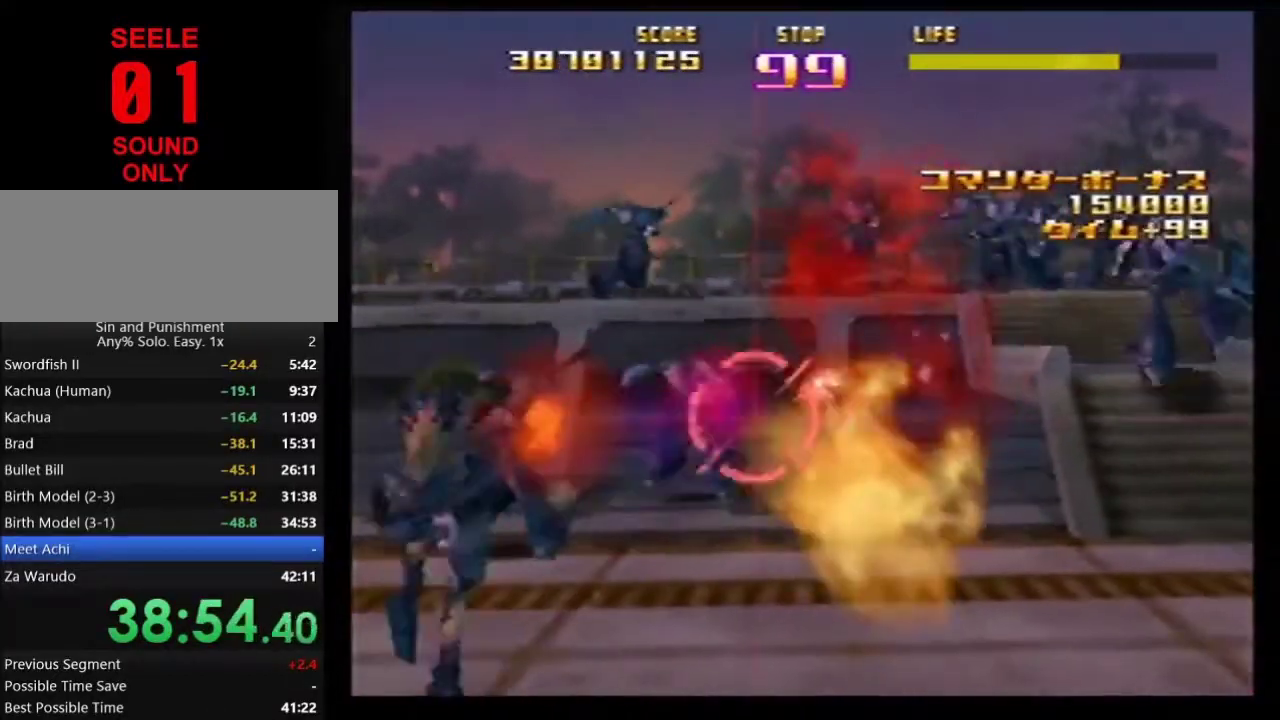
{"dt_ms": 400, "buttons": ["R1", "Z", "C_RIGHT"], "left_stick": "right"}